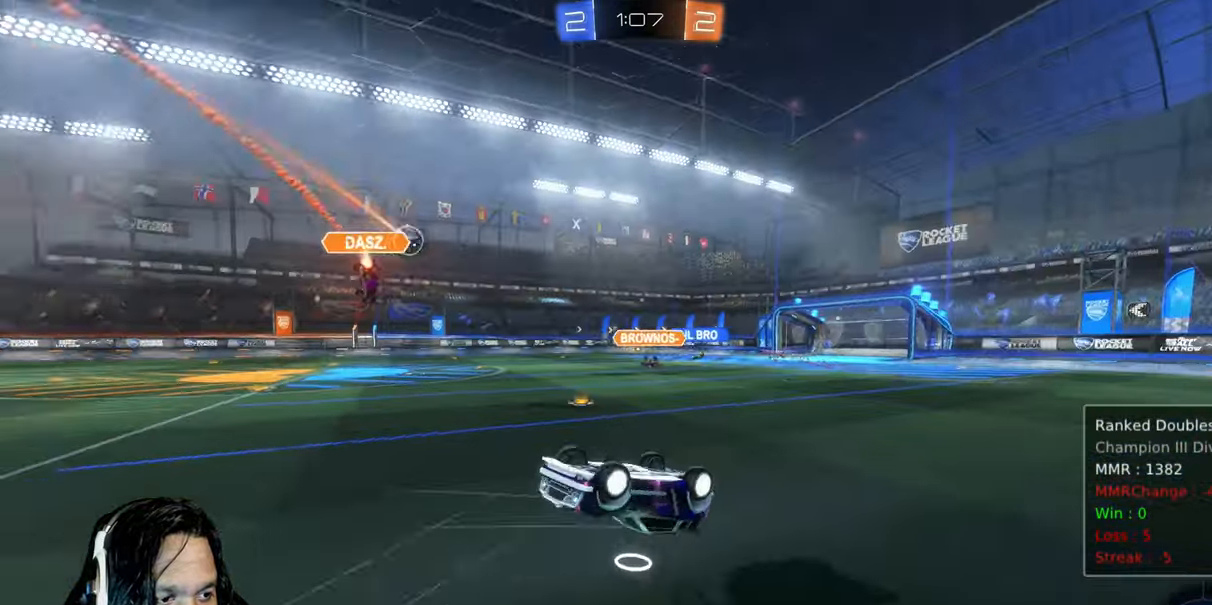
Gameplay with a controller (PlayStation layout); each line is a JSON object with the inputs held at the frame after it. "events" lists button and stick changes between this image and that frame as [ms after this image, input, new state], when the widget could be followed in between. Not read: L3 TOUCHPAD.
{"buttons": ["R2"], "left_stick": "center", "right_stick": "center", "events": [[33, "TRIANGLE", "up"]]}
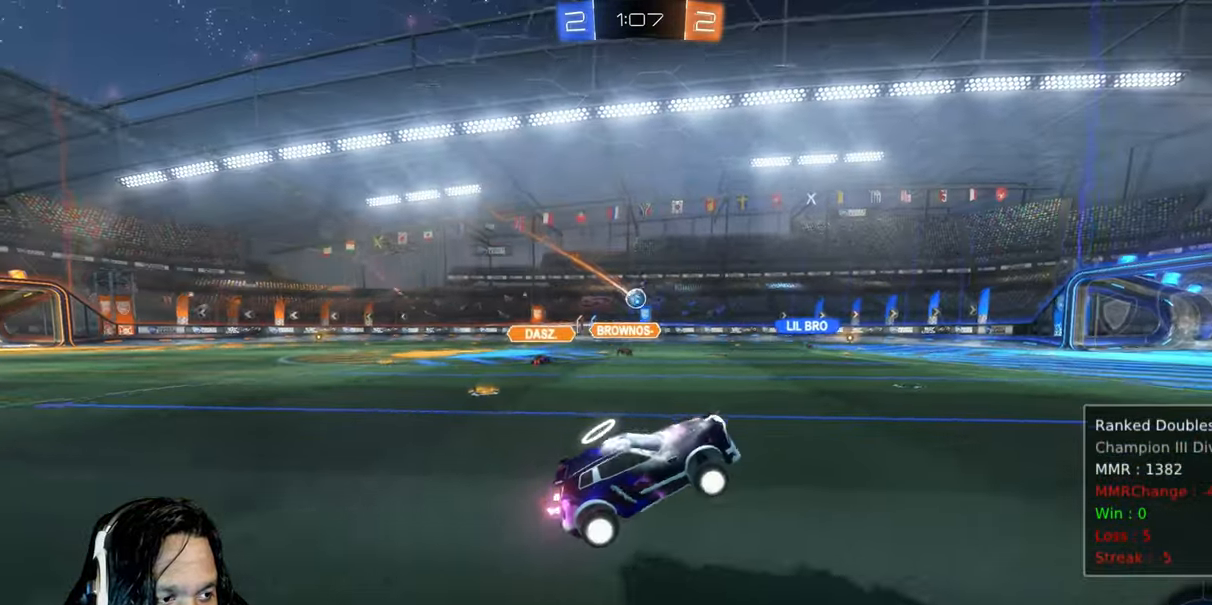
{"buttons": ["R2"], "left_stick": "center", "right_stick": "center", "events": [[100, "TRIANGLE", "down"], [267, "TRIANGLE", "up"], [267, "left_stick", "down-right"], [483, "left_stick", "center"]]}
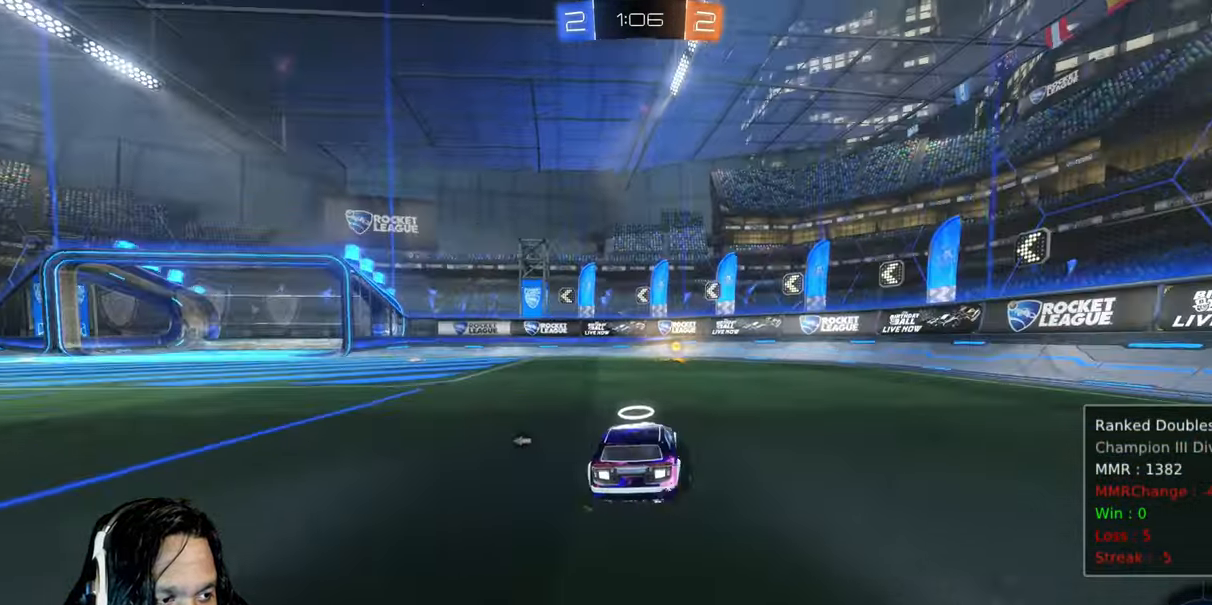
{"buttons": ["TRIANGLE", "R2"], "left_stick": "center", "right_stick": "center", "events": [[317, "TRIANGLE", "down"]]}
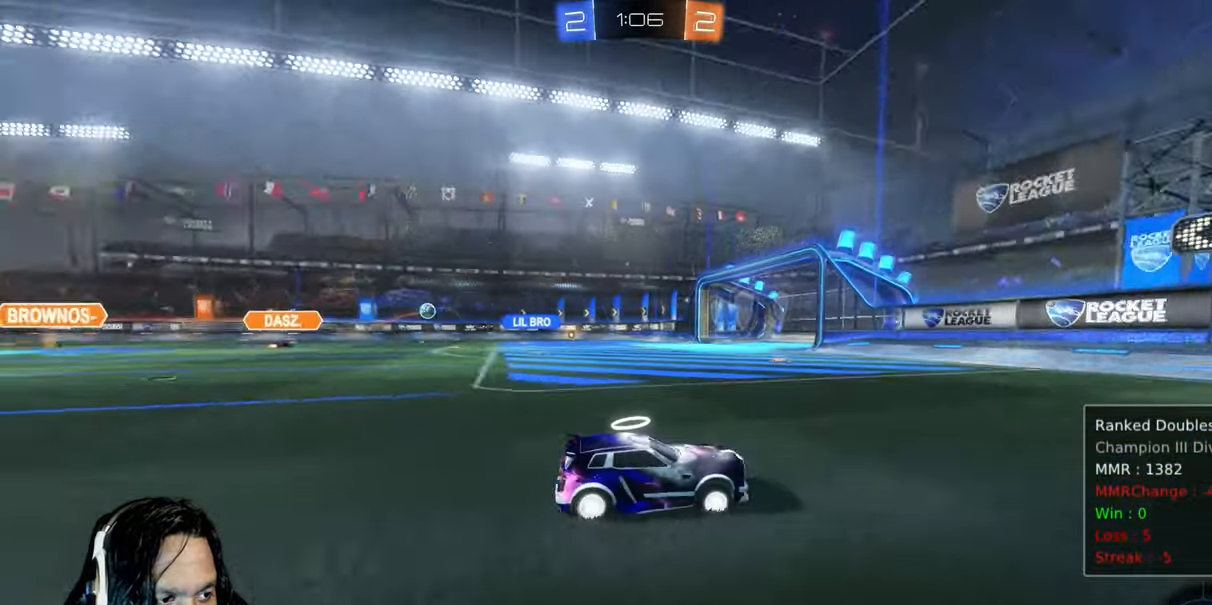
{"buttons": ["CIRCLE", "R2"], "left_stick": "up-left", "right_stick": "center", "events": [[33, "TRIANGLE", "up"], [183, "left_stick", "up-left"], [483, "CIRCLE", "down"]]}